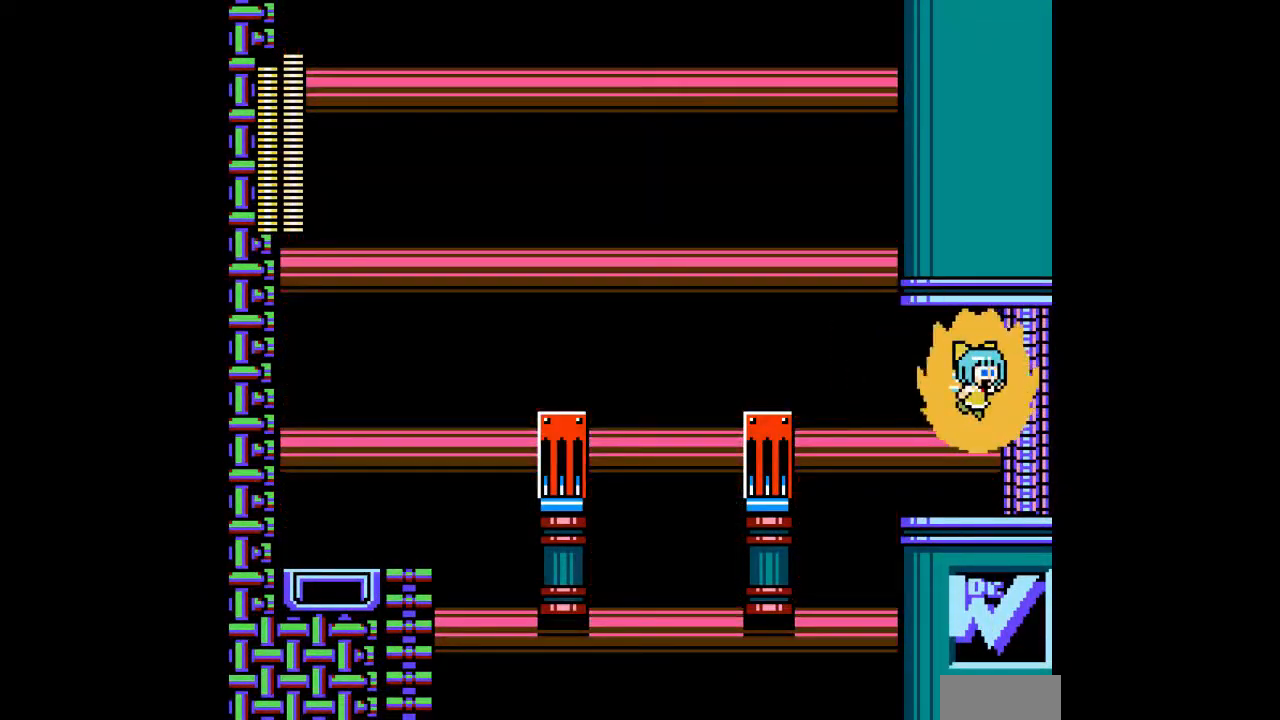
Gameplay with a controller; each line is a JSON object with the inputs held at the frame after it. "events" lists button and stick changes between this image and that frame as [ms after this image, input, new state], when the widget could be followed in between. Not read: L3 R3.
{"buttons": ["DPAD_RIGHT"], "events": [[67, "DPAD_RIGHT", "up"], [200, "B", "down"], [300, "B", "up"], [300, "DPAD_RIGHT", "down"]]}
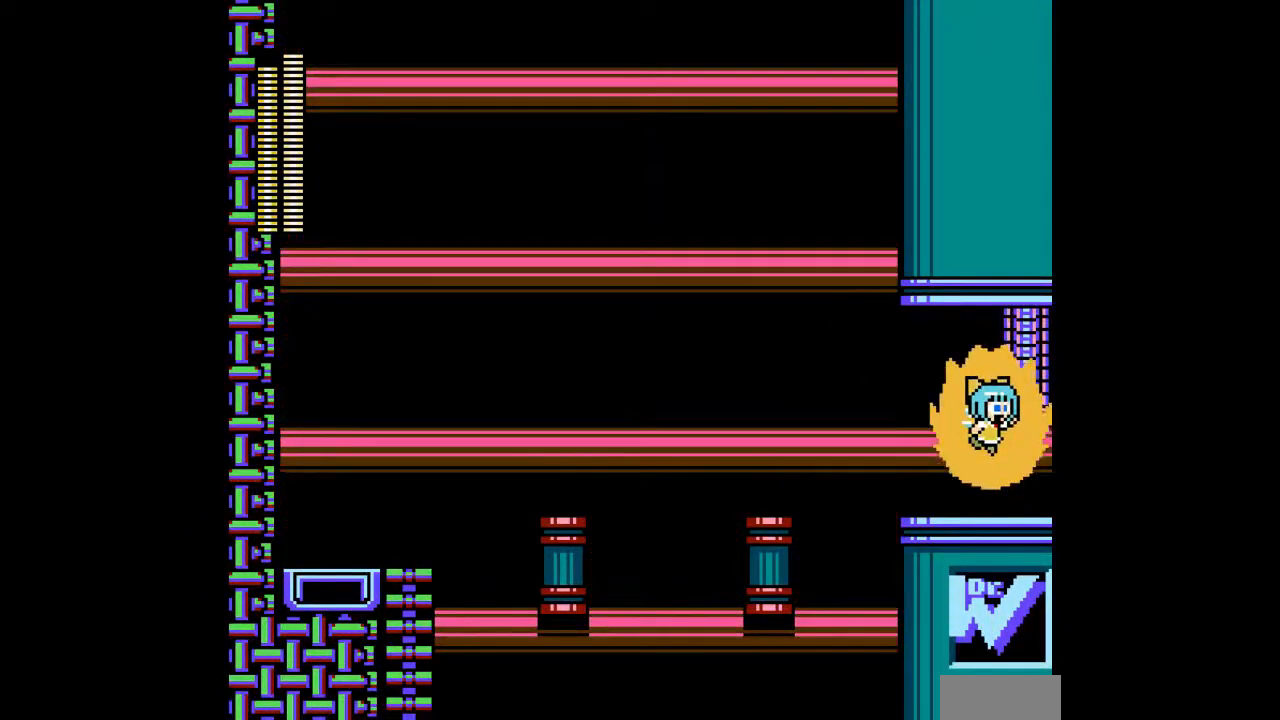
{"buttons": ["DPAD_RIGHT"], "events": []}
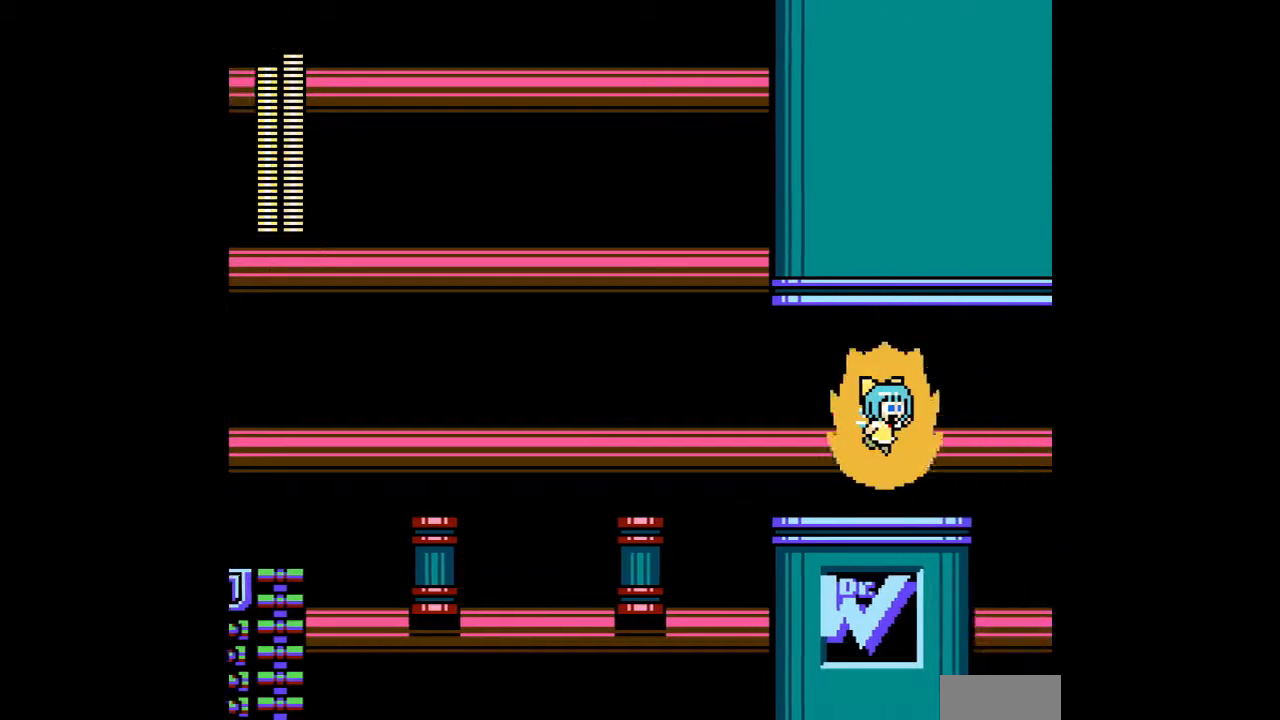
{"buttons": ["DPAD_RIGHT"], "events": [[167, "R1", "down"], [200, "L1", "down"], [267, "L1", "up"], [267, "R1", "up"]]}
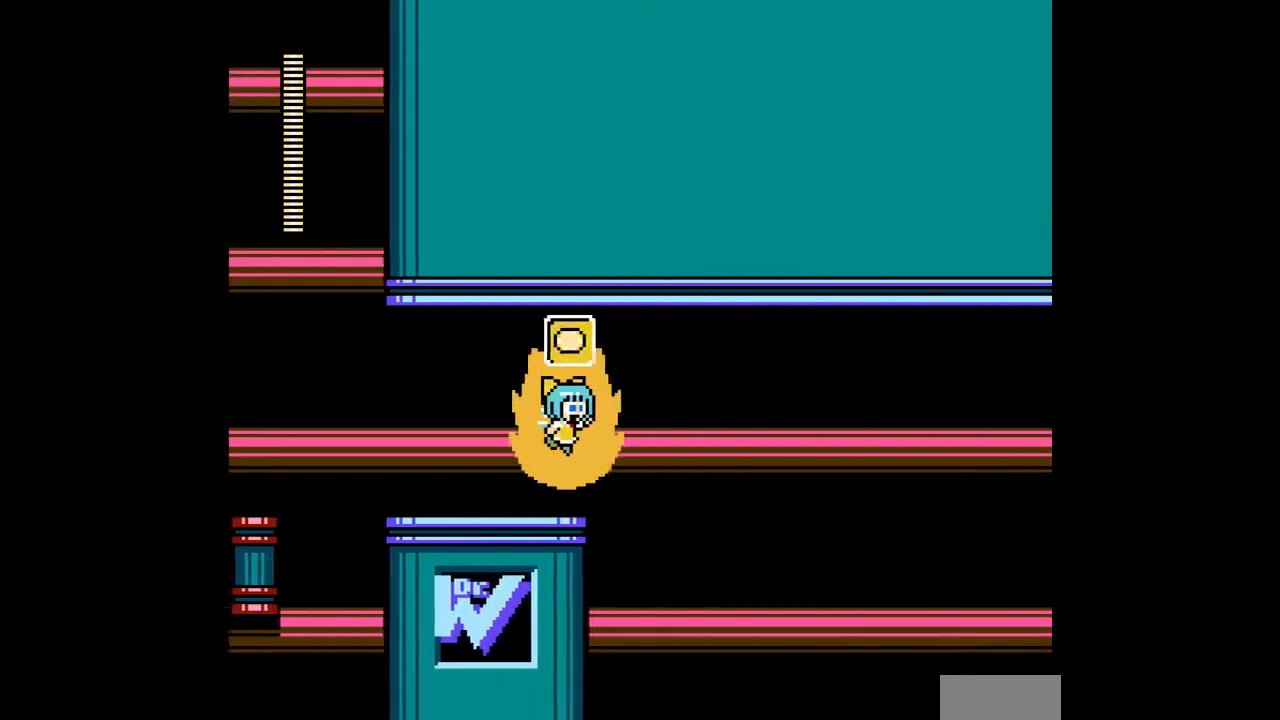
{"buttons": ["DPAD_RIGHT"], "events": [[267, "L1", "down"], [267, "R1", "down"], [400, "L1", "up"], [400, "R1", "up"]]}
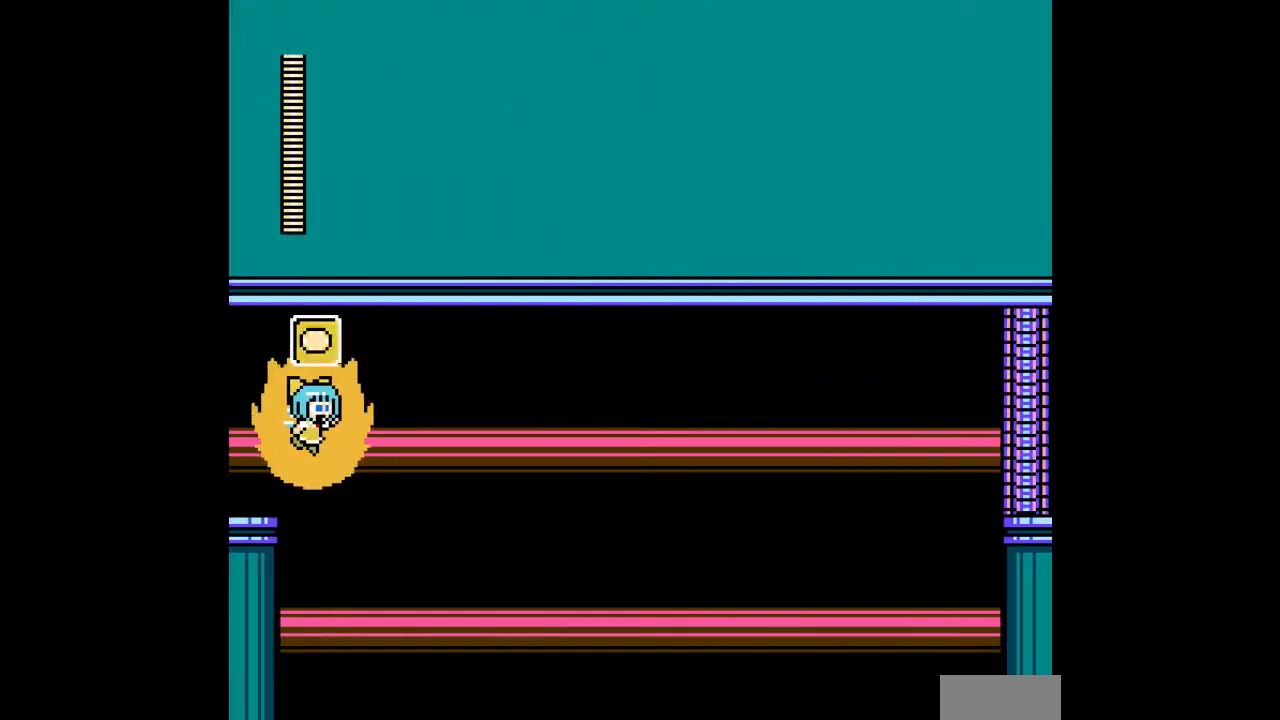
{"buttons": ["DPAD_RIGHT"], "events": []}
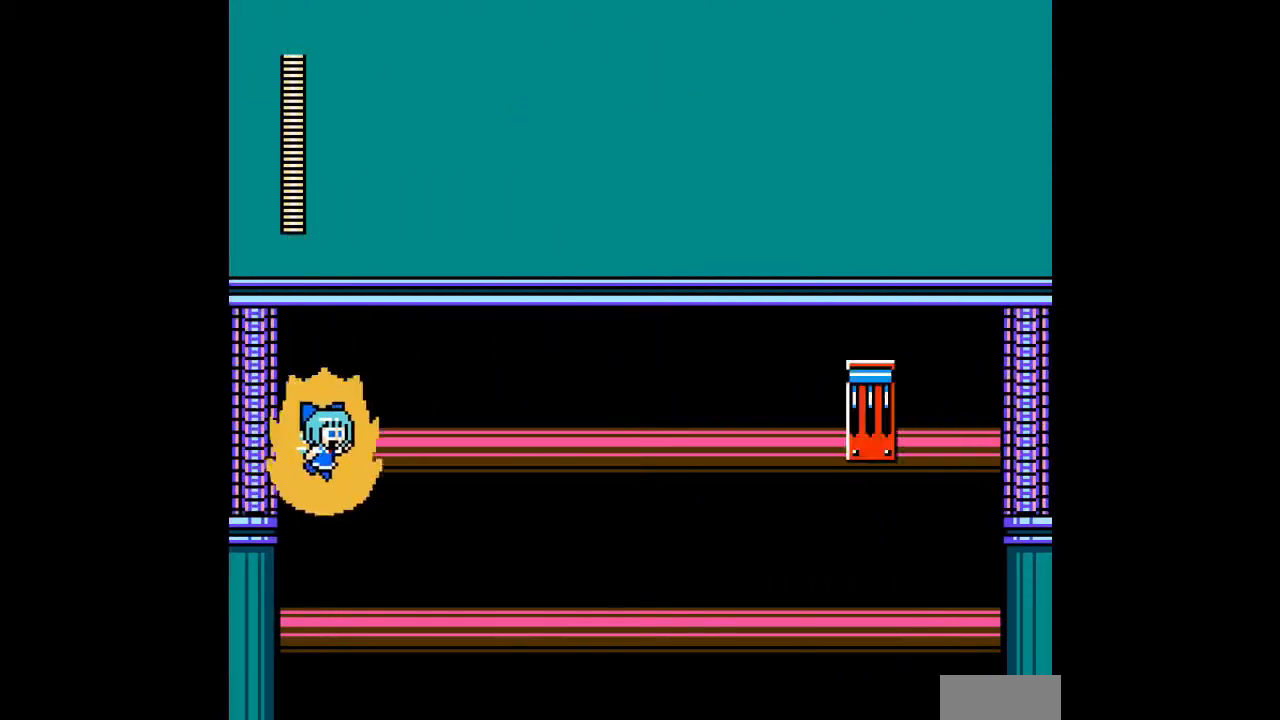
{"buttons": ["DPAD_RIGHT"], "events": [[267, "A", "down"], [367, "A", "up"]]}
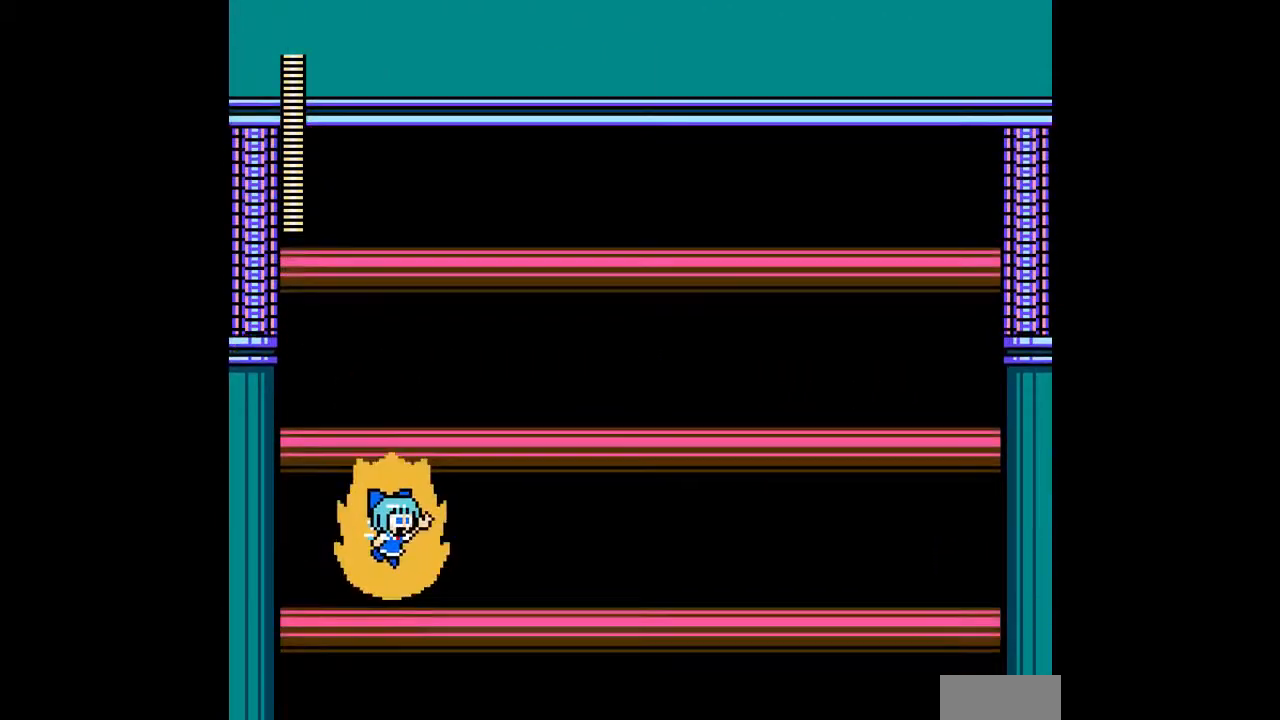
{"buttons": ["DPAD_RIGHT"], "events": []}
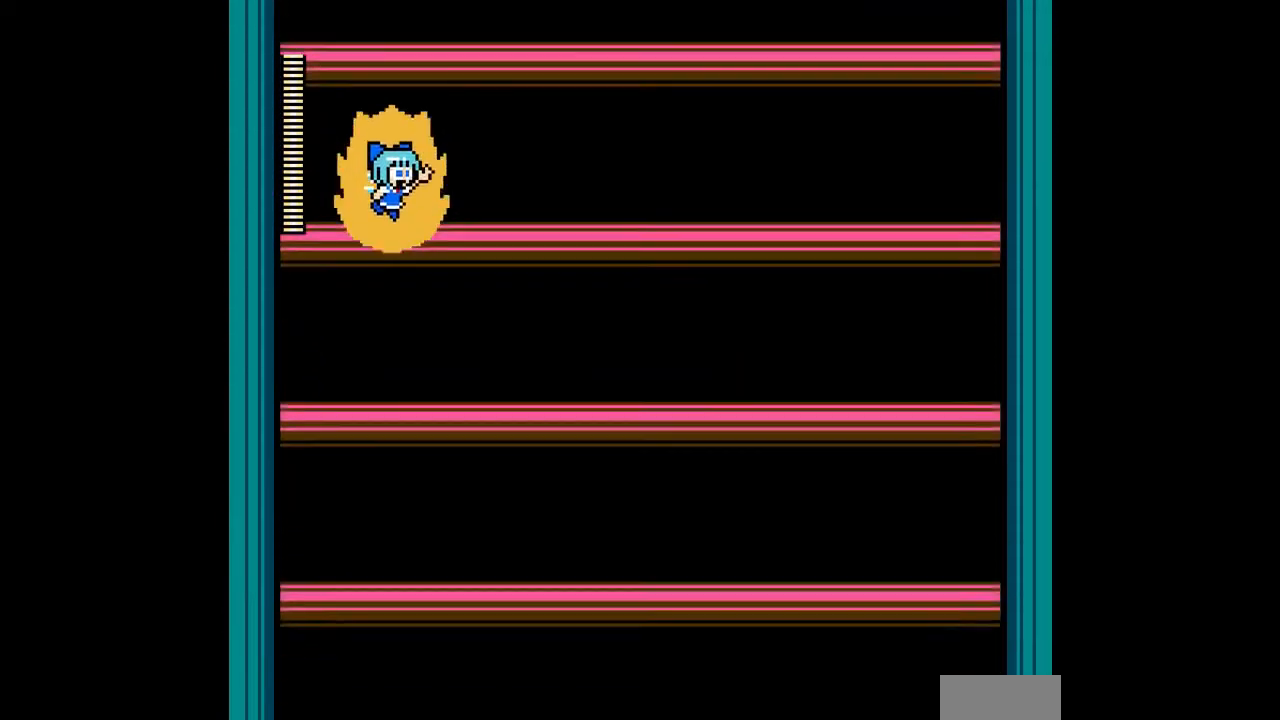
{"buttons": ["A", "DPAD_RIGHT"], "events": [[333, "A", "down"]]}
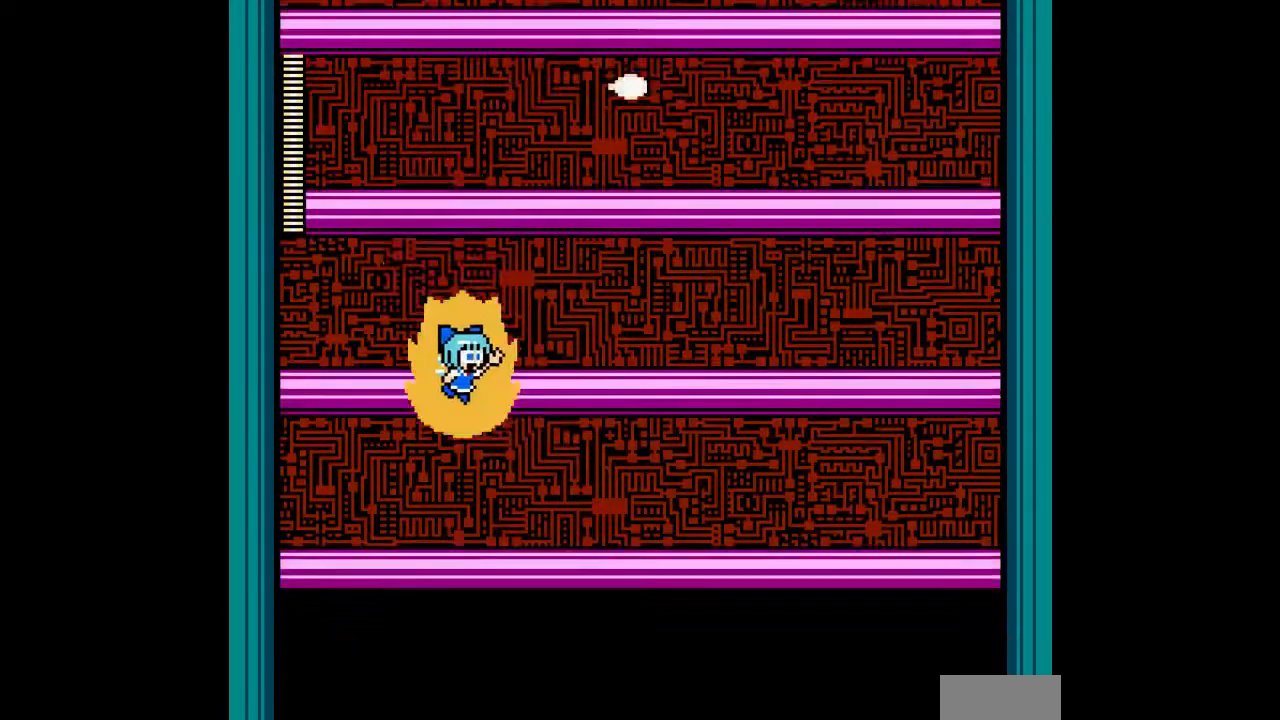
{"buttons": ["A"], "events": [[200, "DPAD_RIGHT", "up"]]}
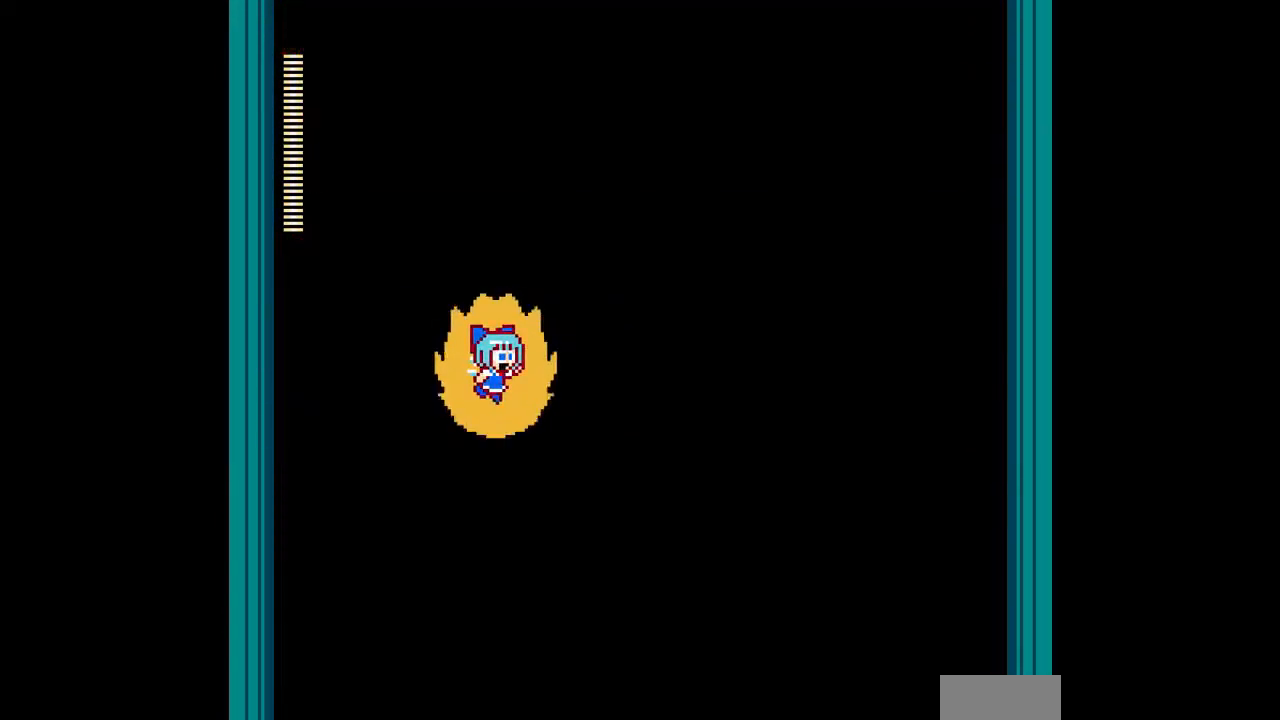
{"buttons": ["A"], "events": []}
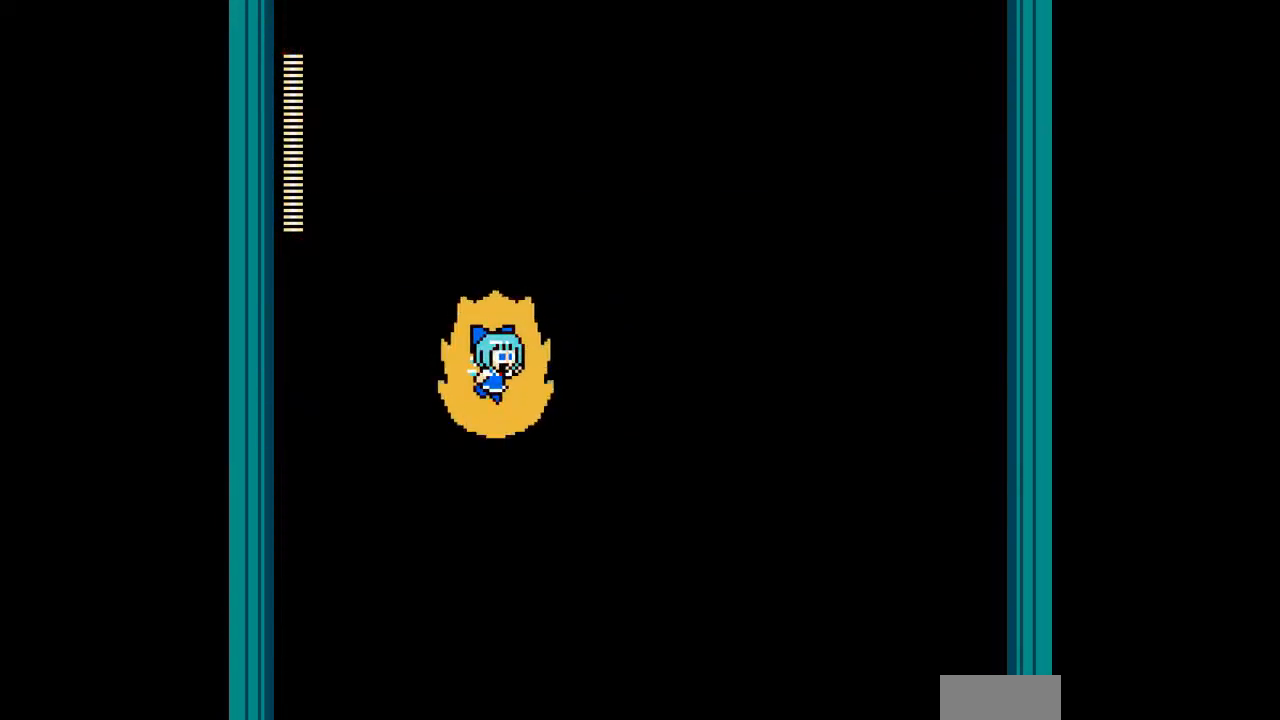
{"buttons": ["A"], "events": []}
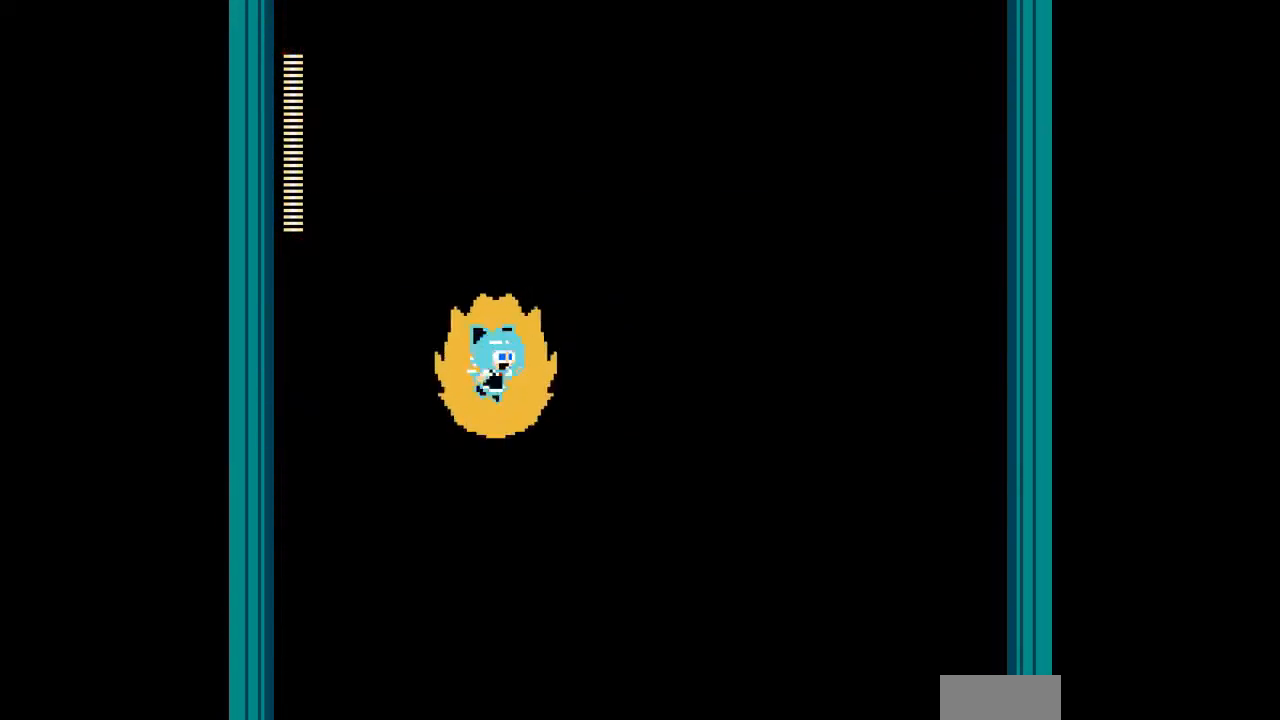
{"buttons": ["A"], "events": []}
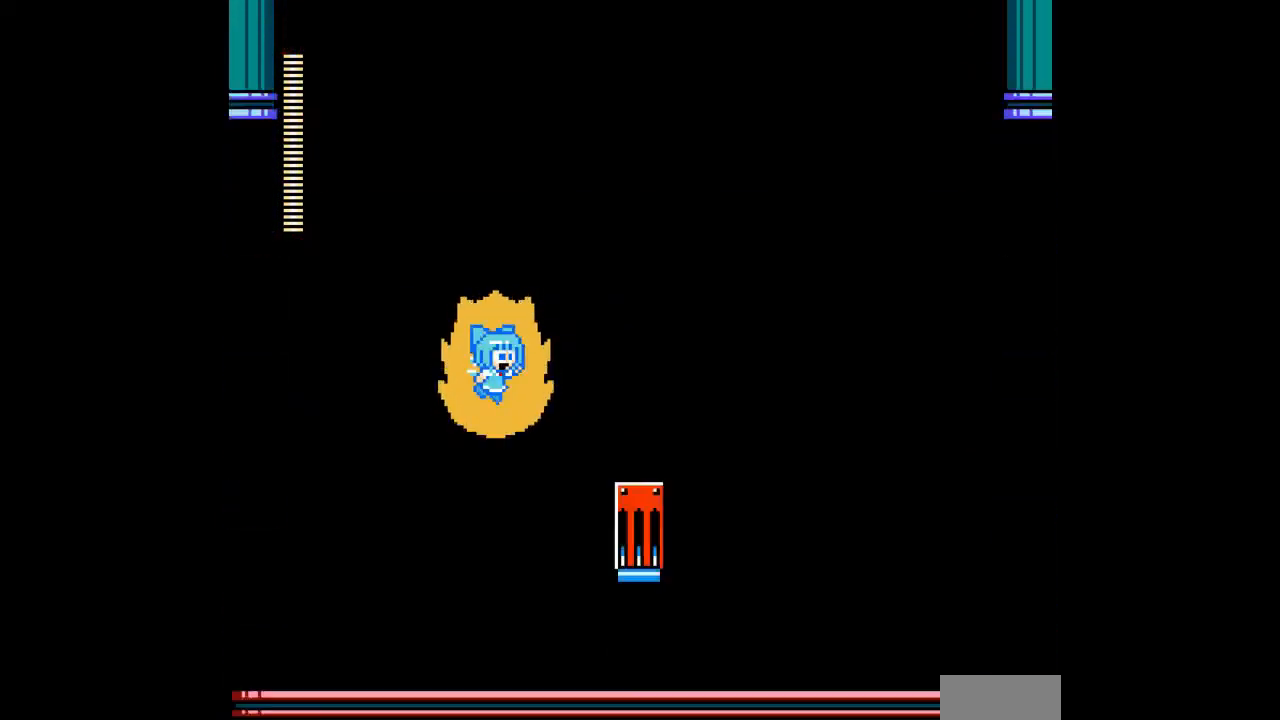
{"buttons": ["A"], "events": []}
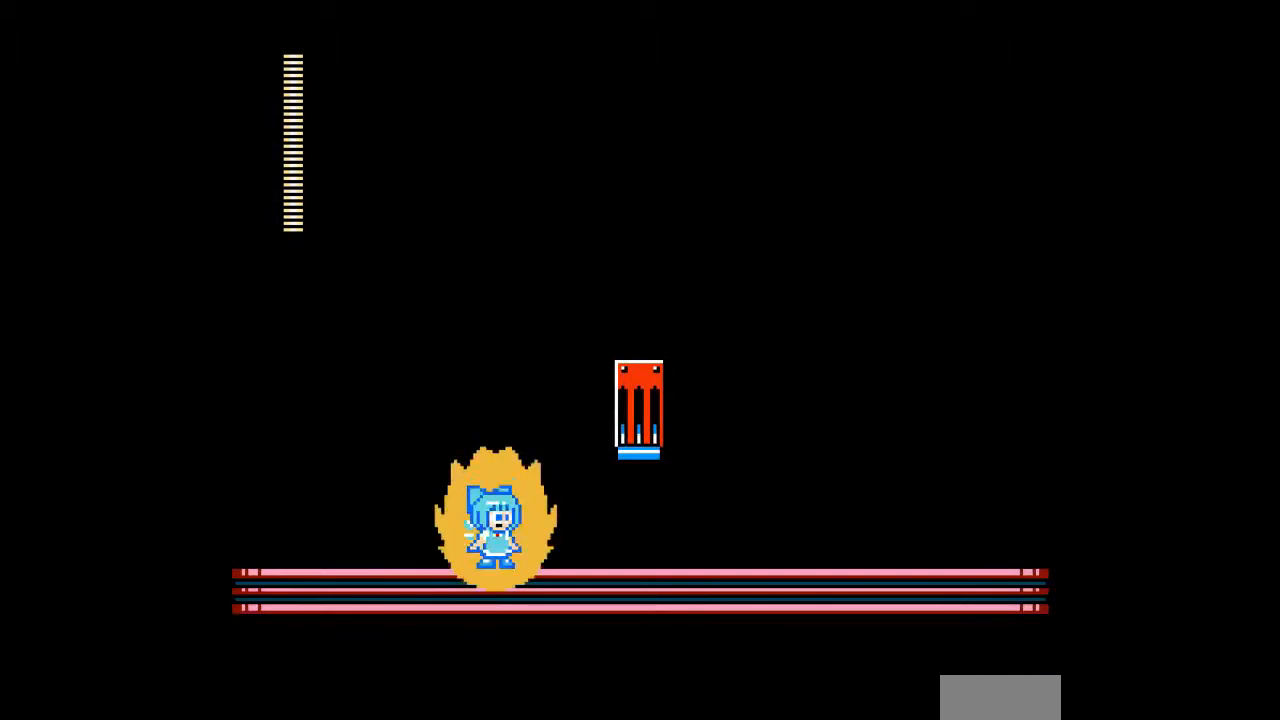
{"buttons": ["A", "B", "DPAD_RIGHT"], "events": [[300, "C", "down"], [367, "DPAD_RIGHT", "down"], [400, "C", "up"], [500, "B", "down"]]}
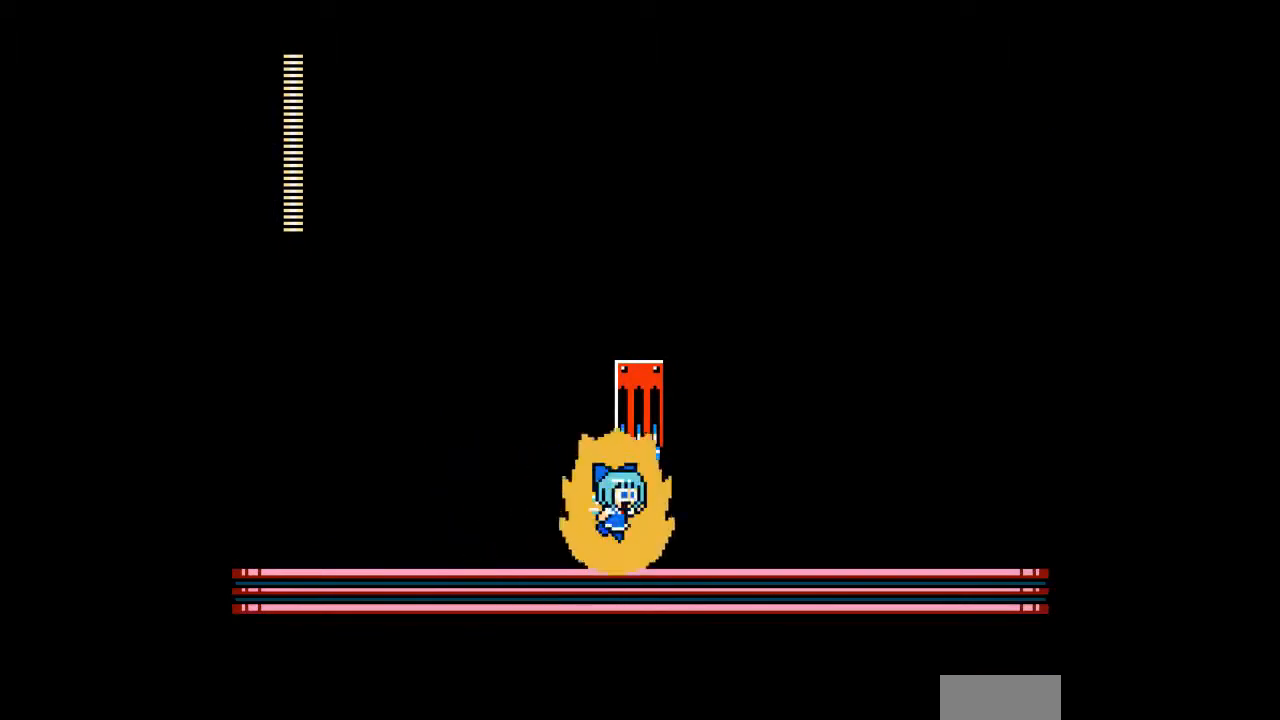
{"buttons": ["A"], "events": [[100, "DPAD_RIGHT", "up"], [167, "B", "up"]]}
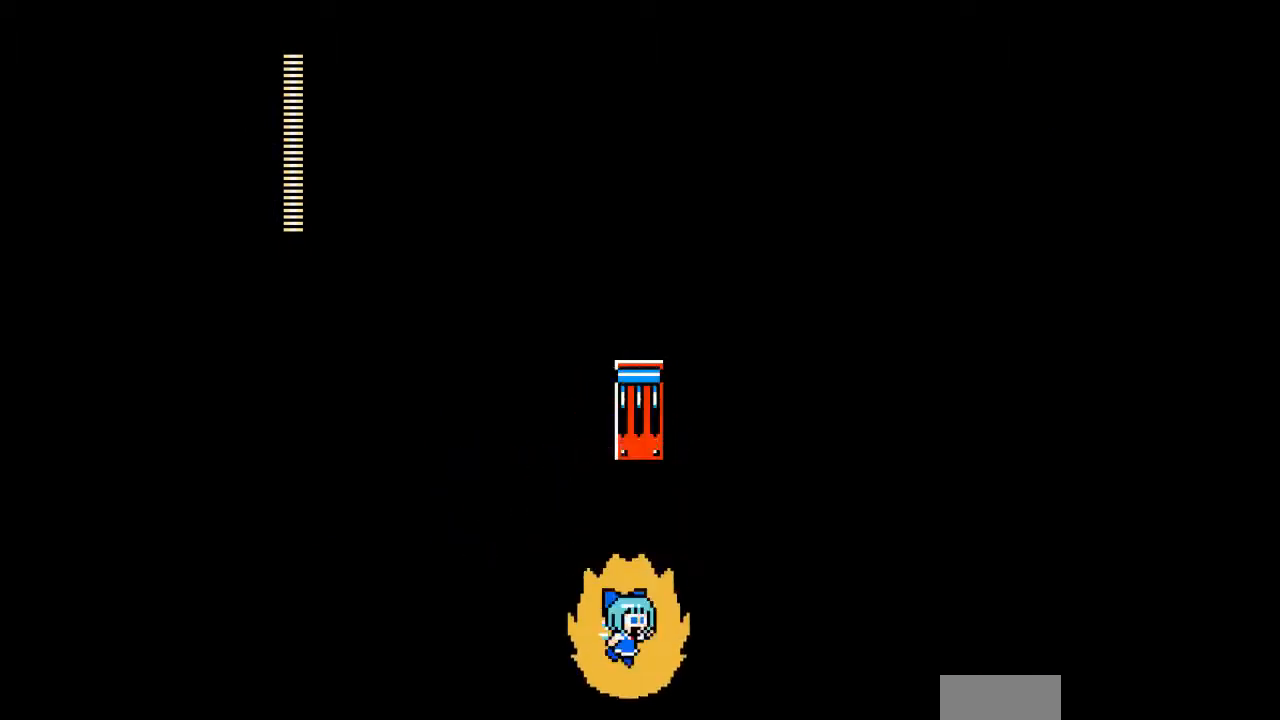
{"buttons": ["A"], "events": []}
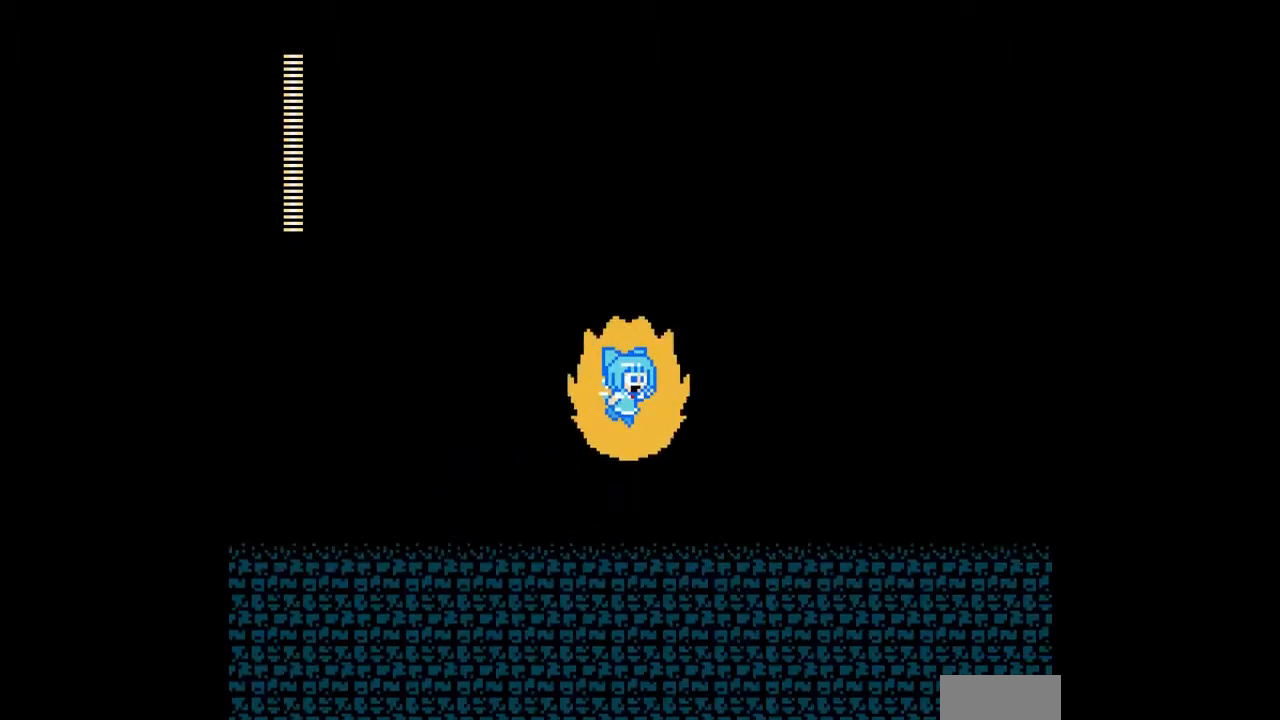
{"buttons": ["A"], "events": []}
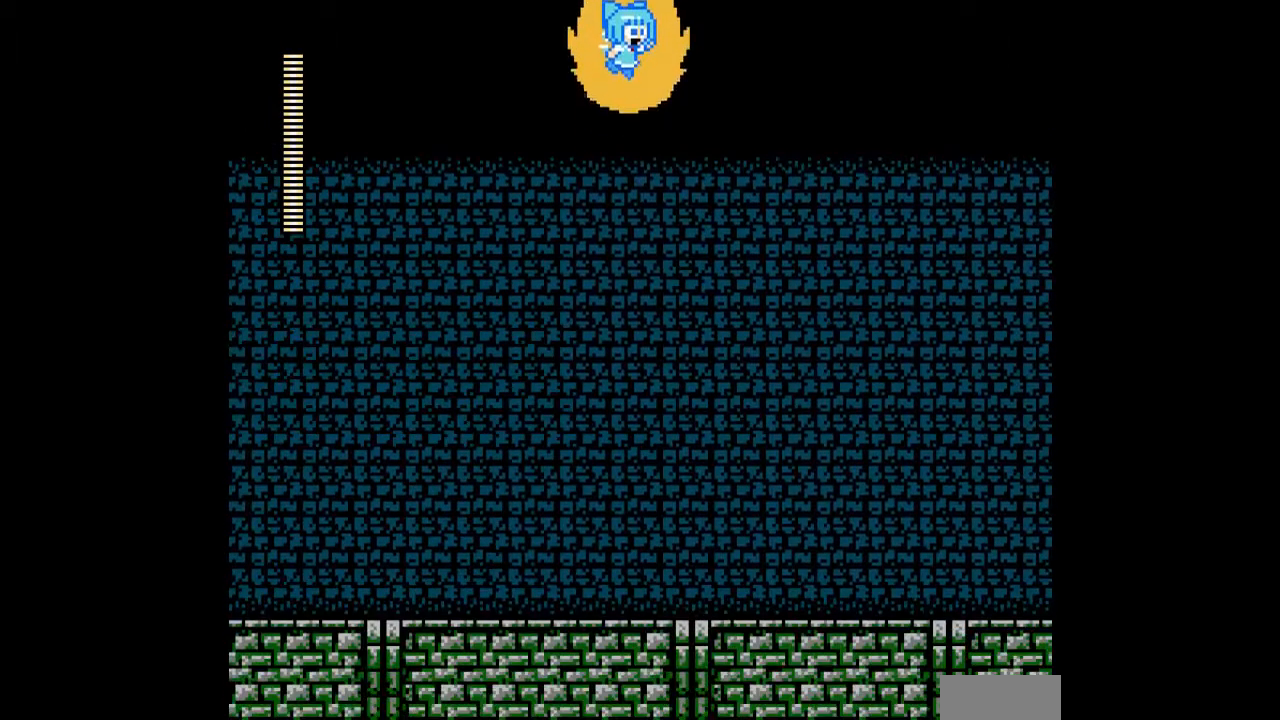
{"buttons": ["A"], "events": []}
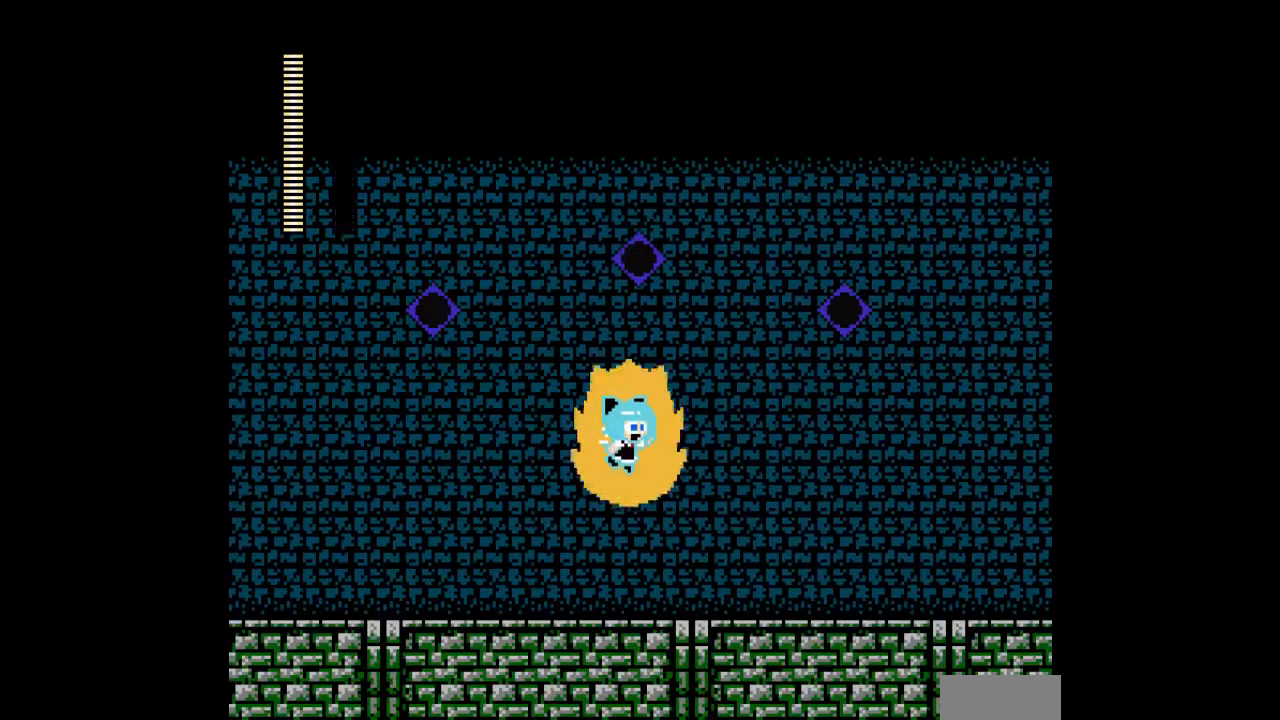
{"buttons": ["A"], "events": []}
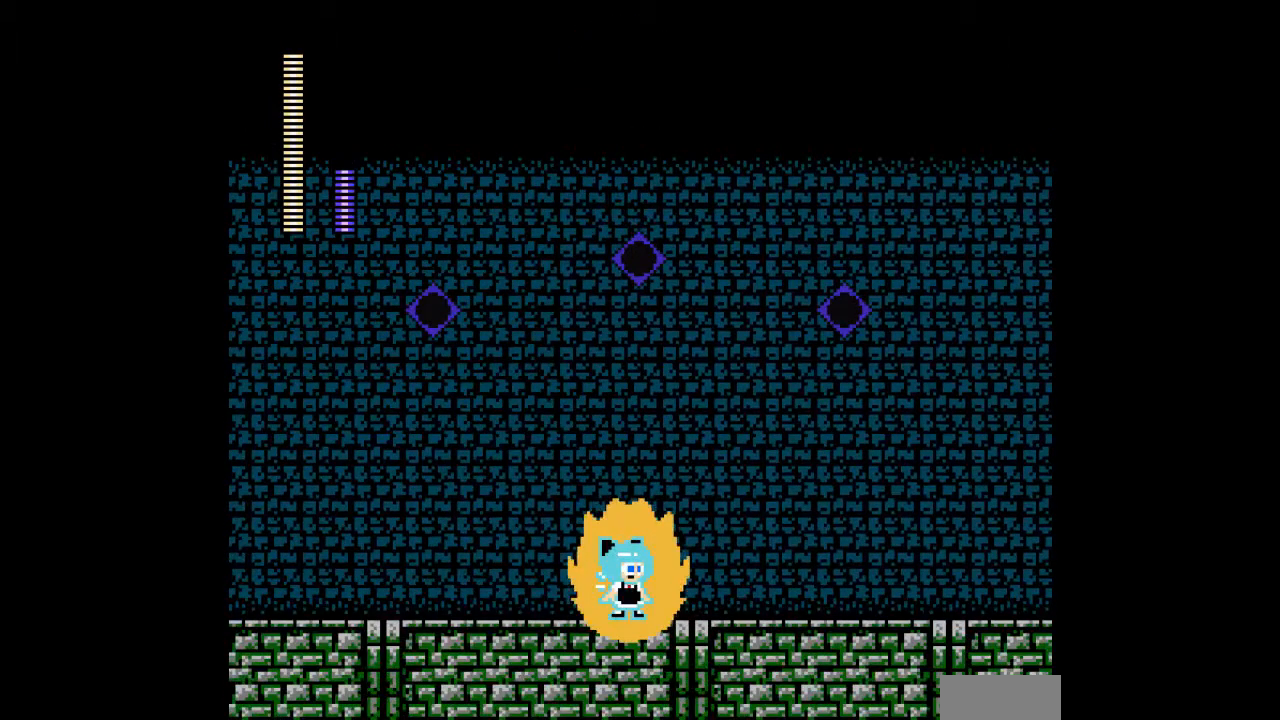
{"buttons": ["A"], "events": []}
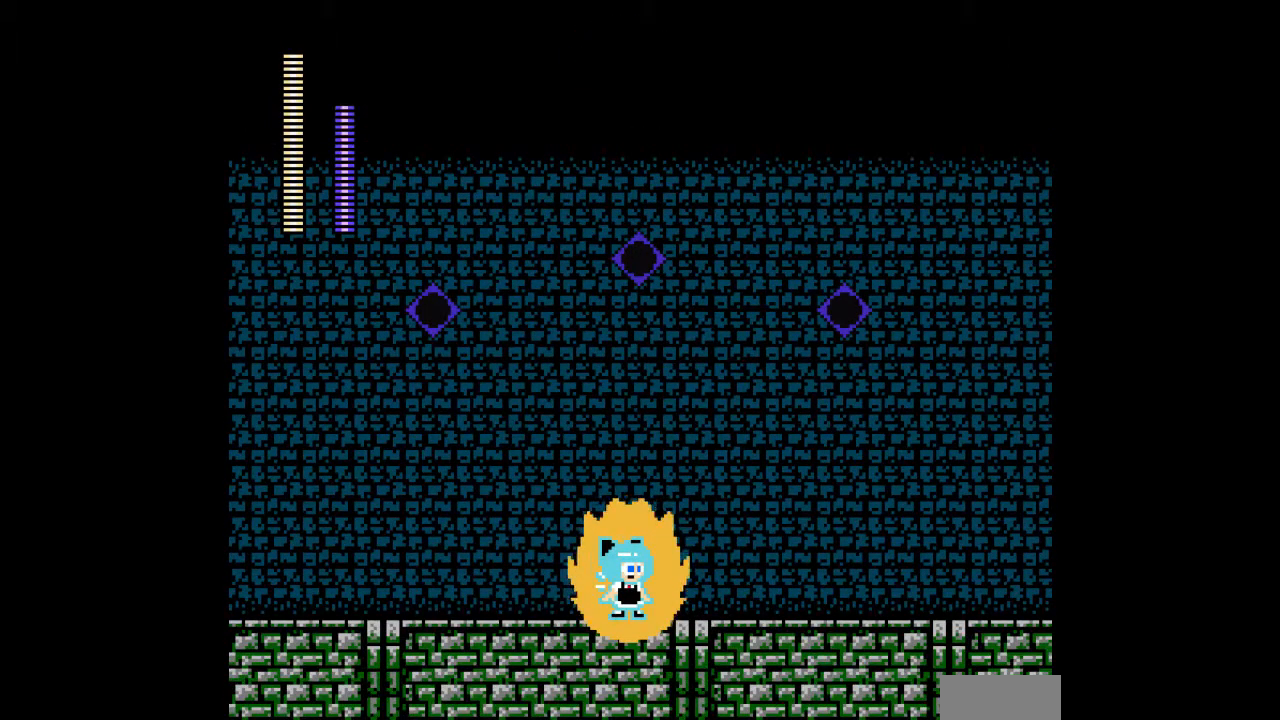
{"buttons": ["A", "DPAD_LEFT"], "events": [[467, "DPAD_LEFT", "down"]]}
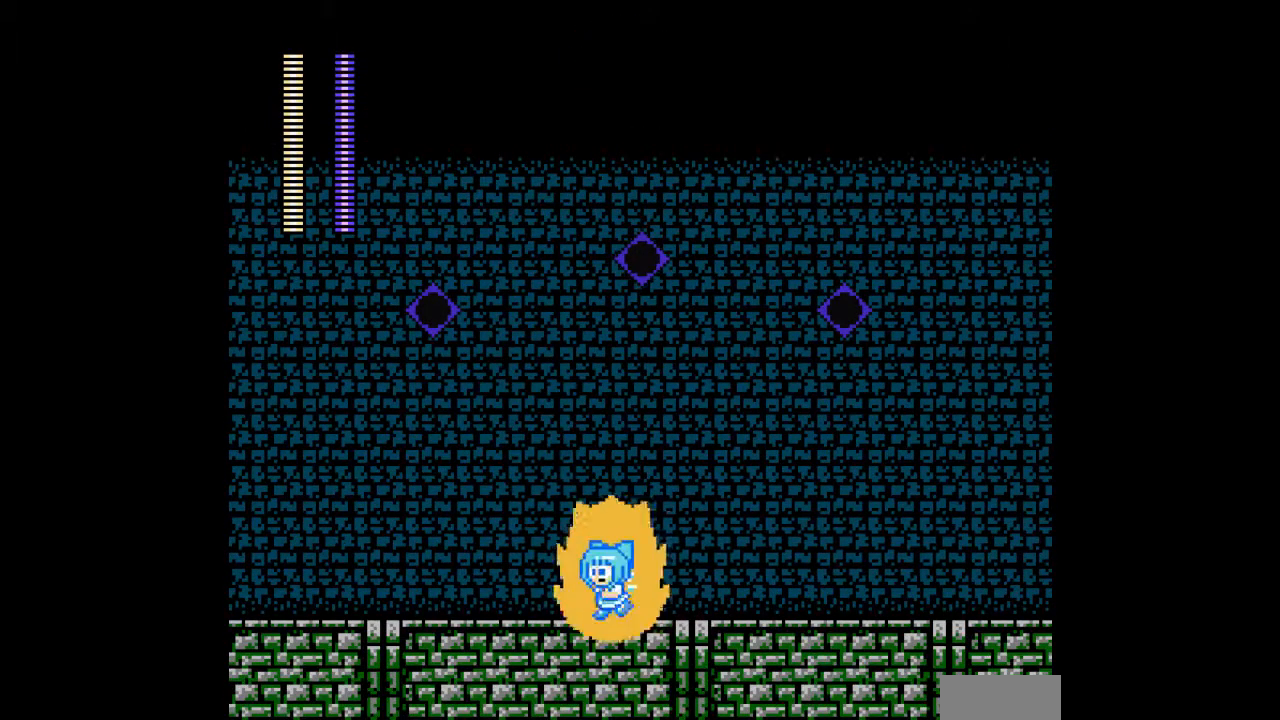
{"buttons": ["A", "DPAD_LEFT"], "events": []}
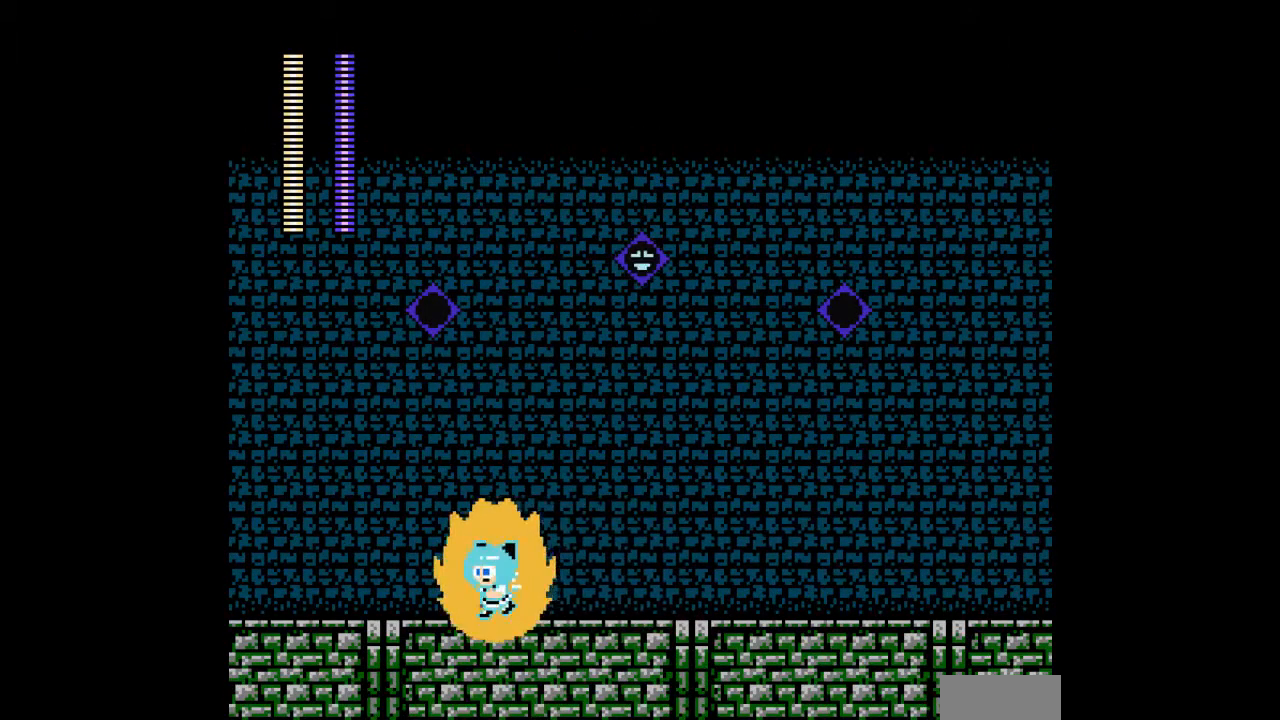
{"buttons": ["DPAD_RIGHT"], "events": [[67, "DPAD_LEFT", "up"], [100, "DPAD_RIGHT", "down"], [300, "DPAD_RIGHT", "up"], [400, "B", "down"], [467, "A", "up"], [467, "B", "up"], [500, "DPAD_RIGHT", "down"]]}
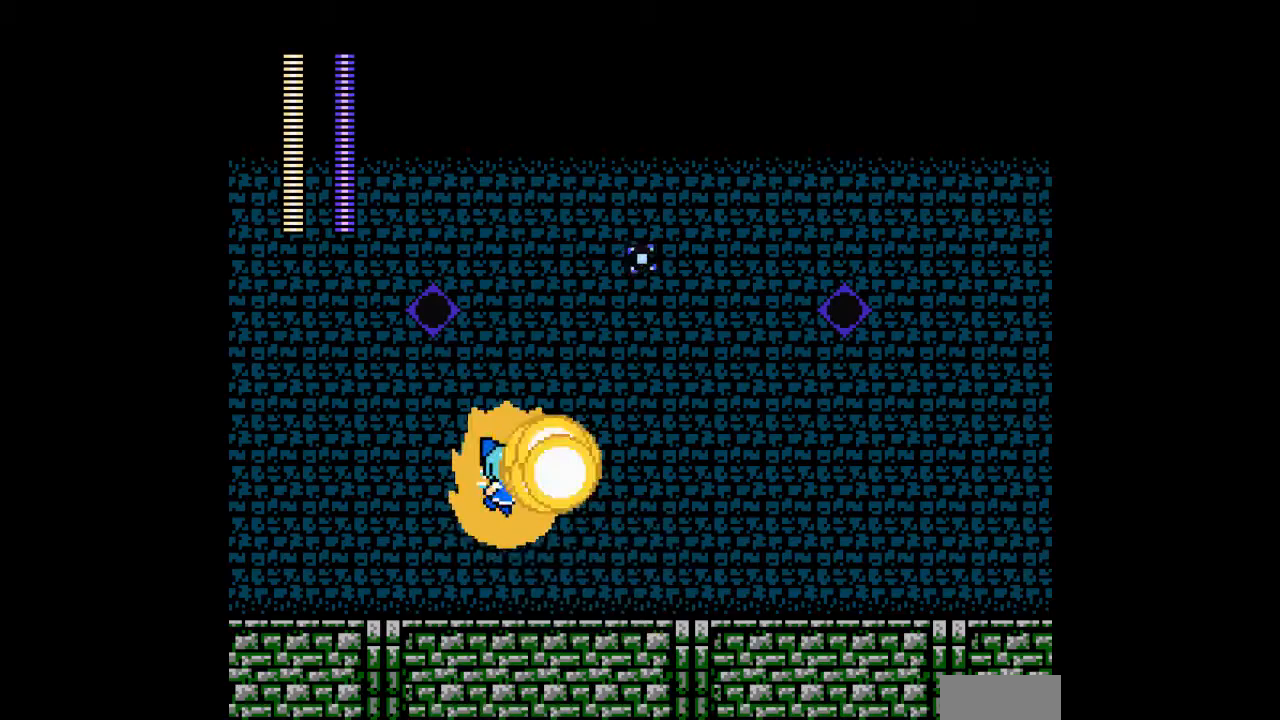
{"buttons": ["A", "DPAD_RIGHT"], "events": [[33, "A", "down"]]}
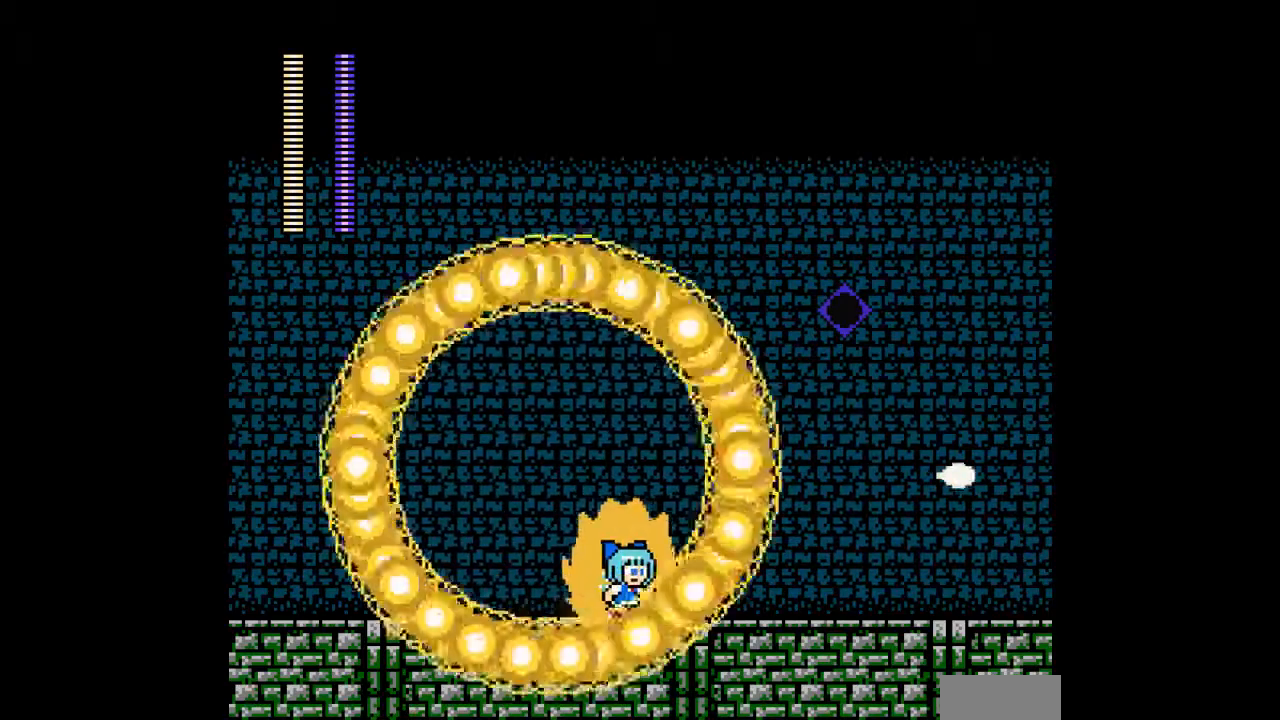
{"buttons": ["A"], "events": [[433, "DPAD_RIGHT", "up"]]}
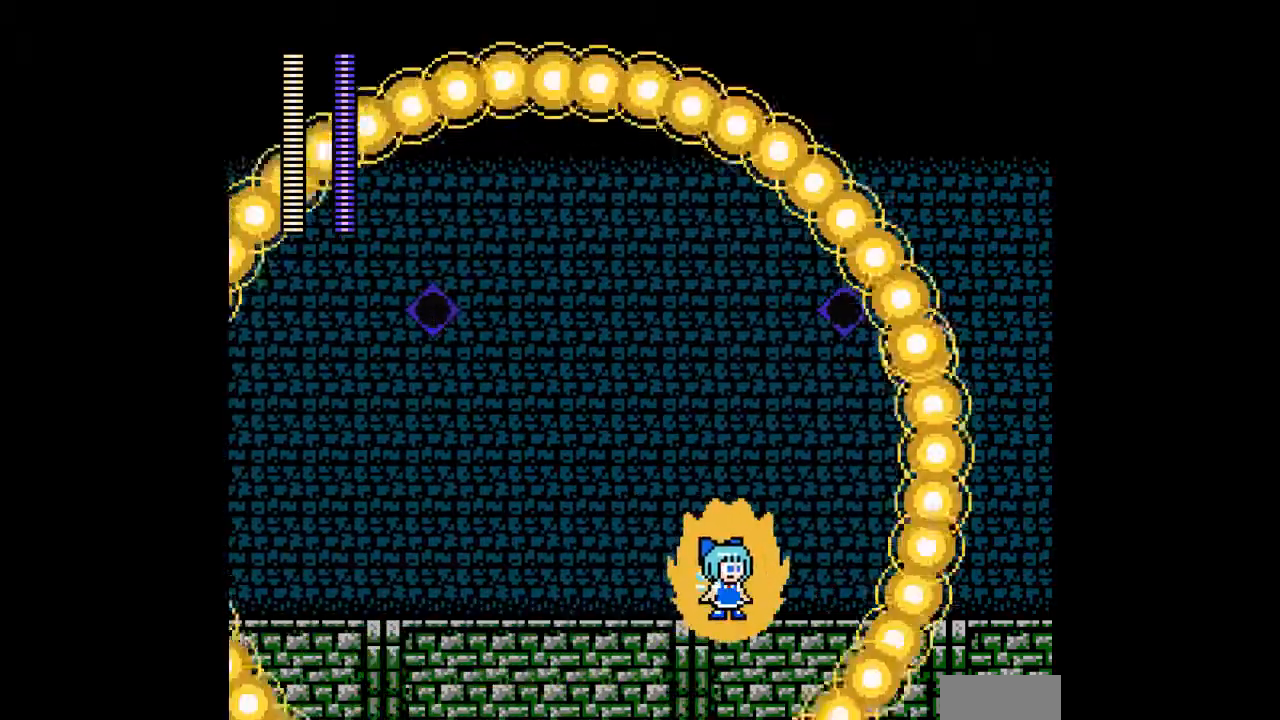
{"buttons": ["A", "C", "DPAD_LEFT"], "events": [[33, "DPAD_LEFT", "down"], [500, "C", "down"]]}
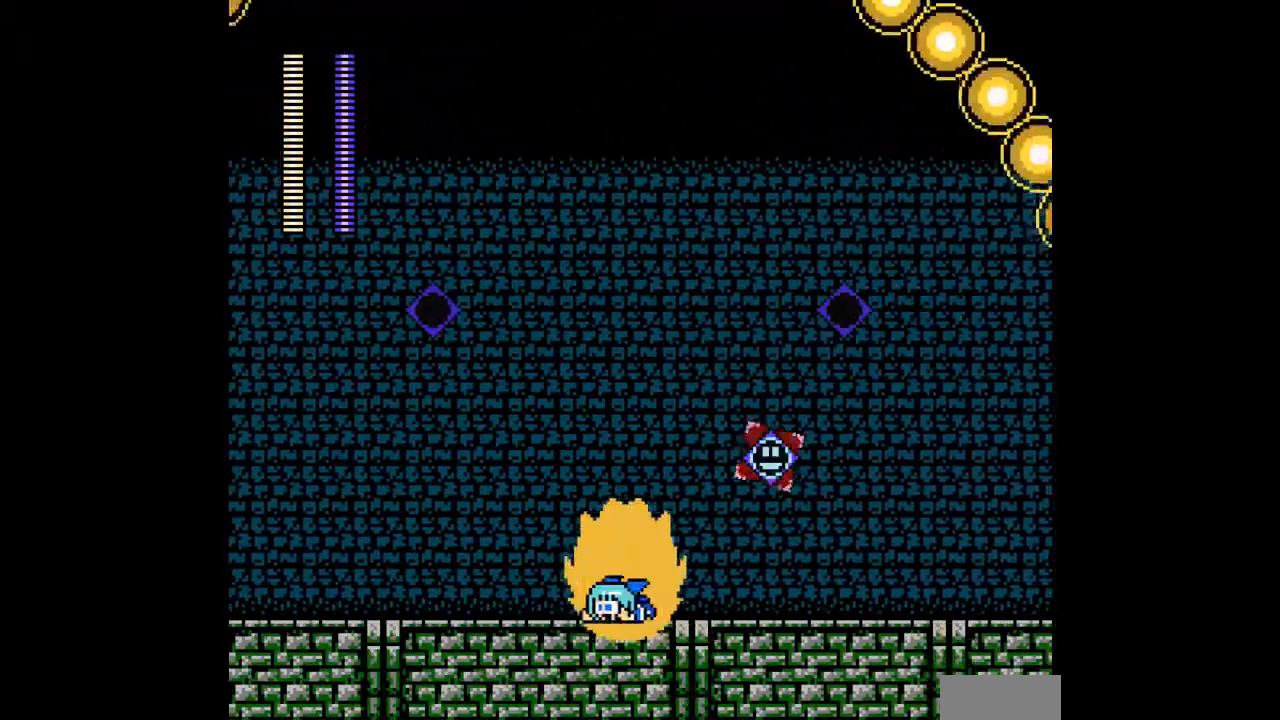
{"buttons": ["A", "DPAD_LEFT"], "events": [[100, "C", "up"], [233, "B", "down"], [267, "A", "up"], [267, "B", "up"], [267, "DPAD_LEFT", "up"], [267, "DPAD_RIGHT", "down"], [333, "A", "down"], [333, "DPAD_RIGHT", "up"], [400, "DPAD_LEFT", "down"]]}
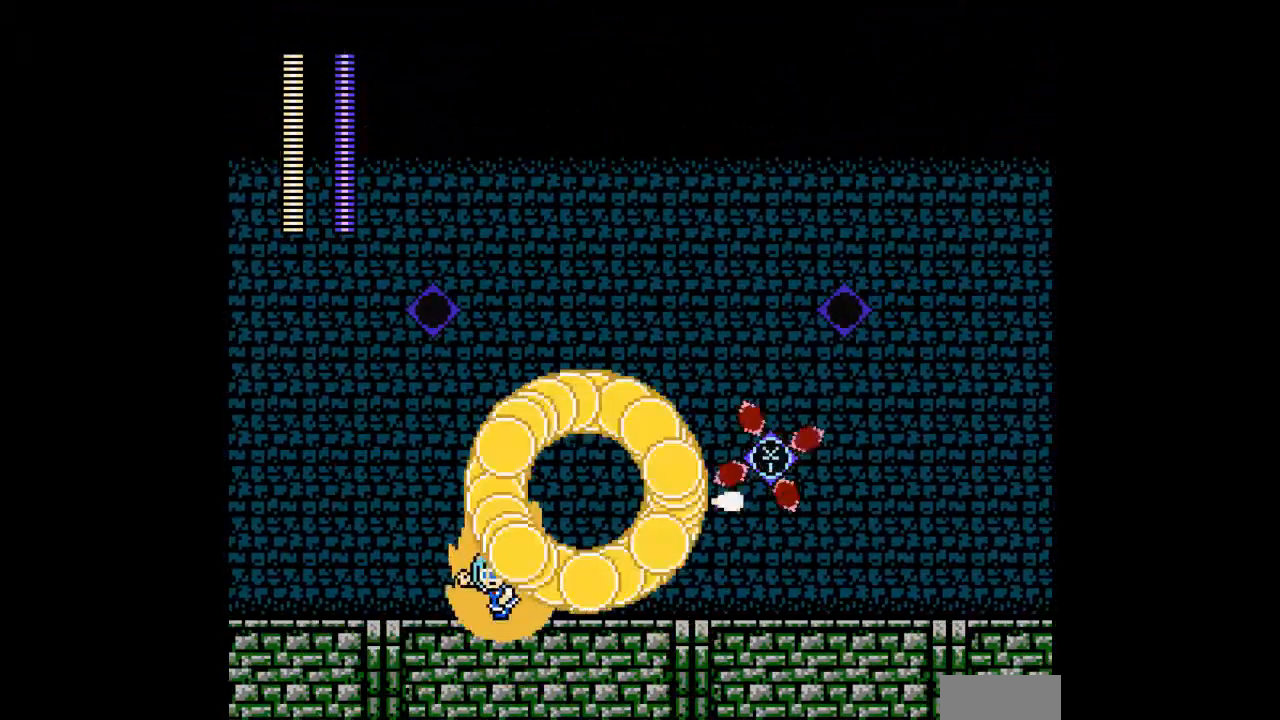
{"buttons": ["A", "DPAD_LEFT"], "events": []}
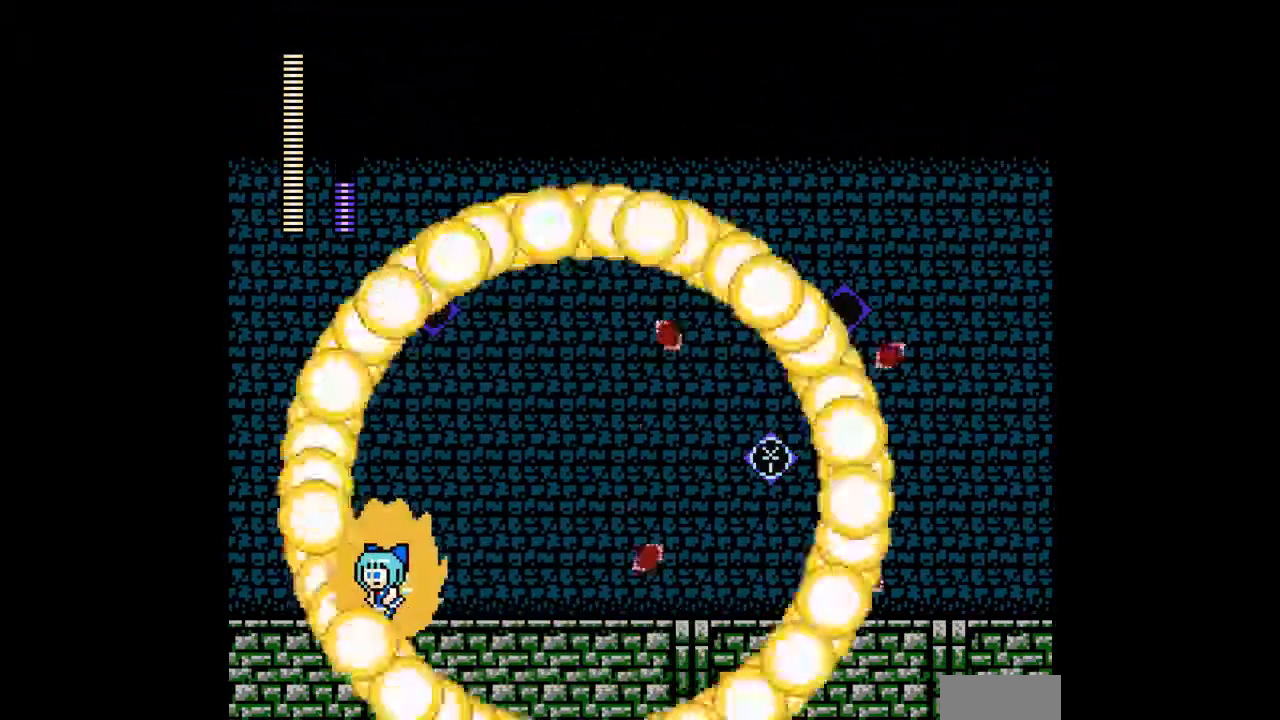
{"buttons": ["A"], "events": [[433, "DPAD_LEFT", "up"]]}